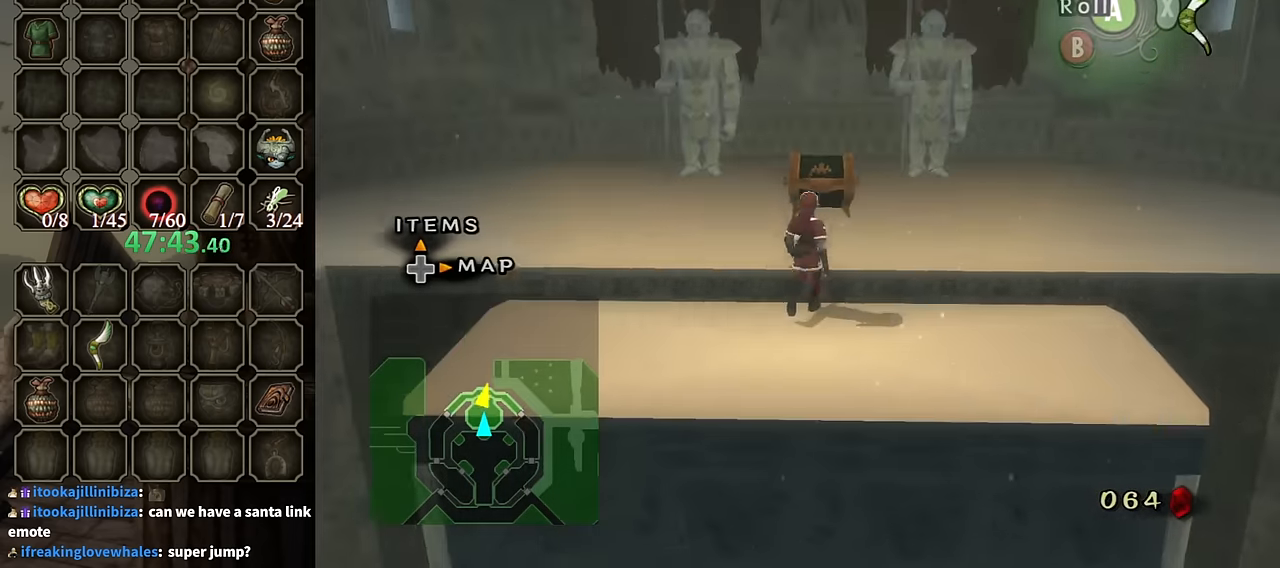
Gameplay with a controller (Nintendo layout); each line is a JSON object with the inputs held at the frame after it. "events" lists button and stick changes between this image and that frame as [ms after this image, input, new state], when the widget could be followed in between. Not read: L3 R3.
{"buttons": ["A"], "left_stick": "center", "right_stick": "center", "events": [[400, "left_stick", "center"], [433, "A", "down"]]}
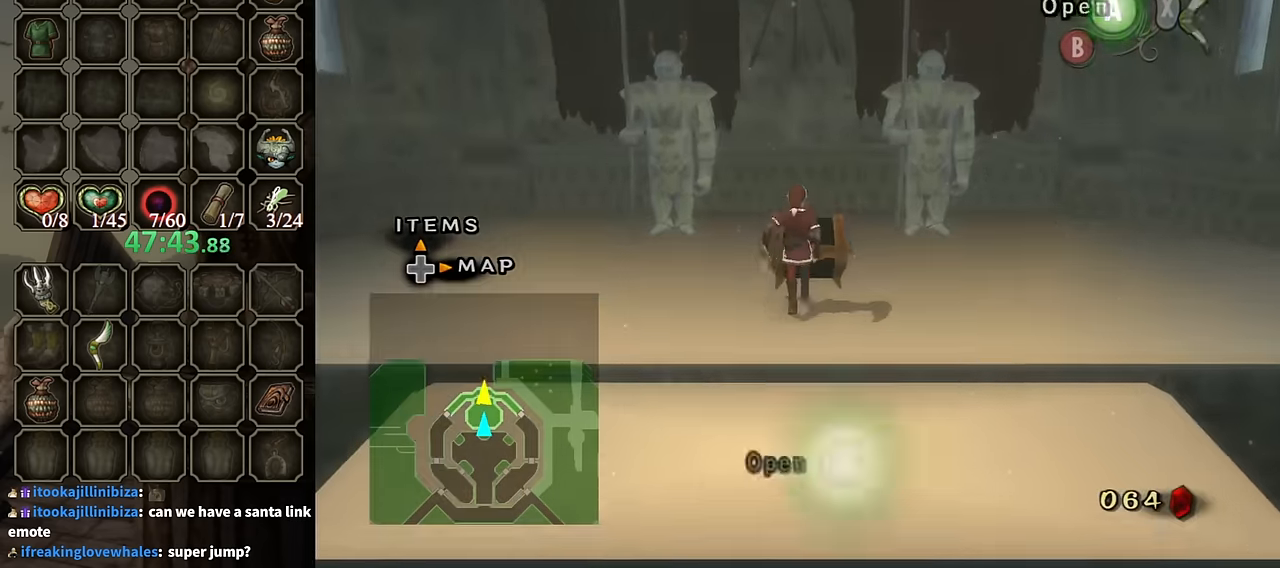
{"buttons": ["A"], "left_stick": "center", "right_stick": "center", "events": [[33, "A", "up"], [100, "A", "down"], [200, "A", "up"], [233, "A", "down"], [300, "A", "up"], [333, "A", "down"]]}
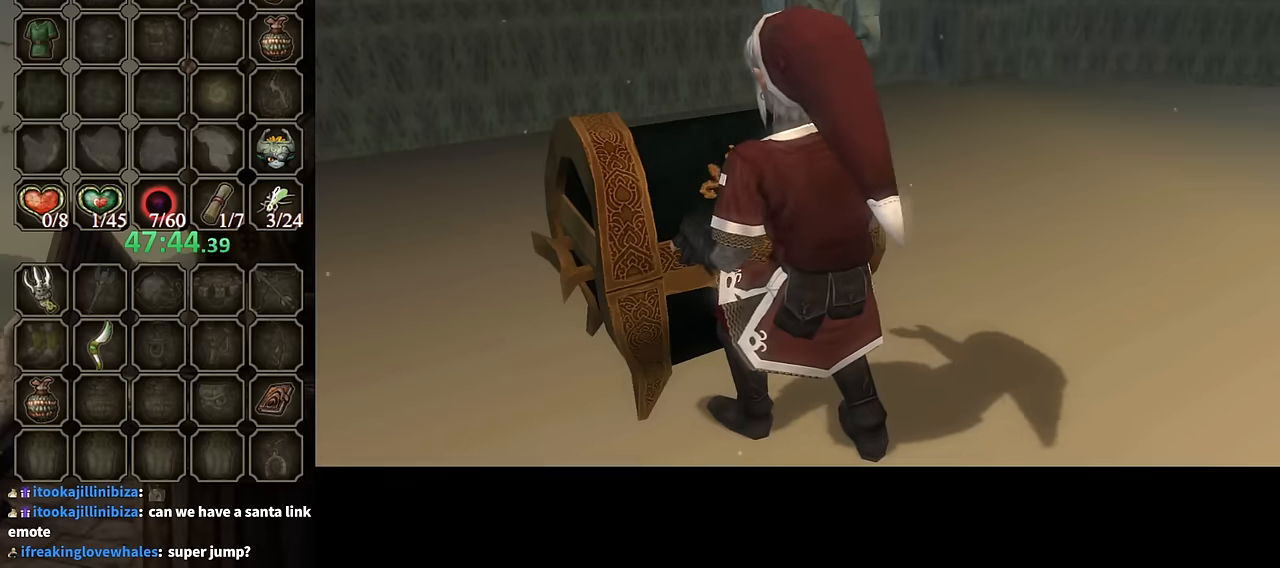
{"buttons": [], "left_stick": "center", "right_stick": "center", "events": [[166, "A", "up"]]}
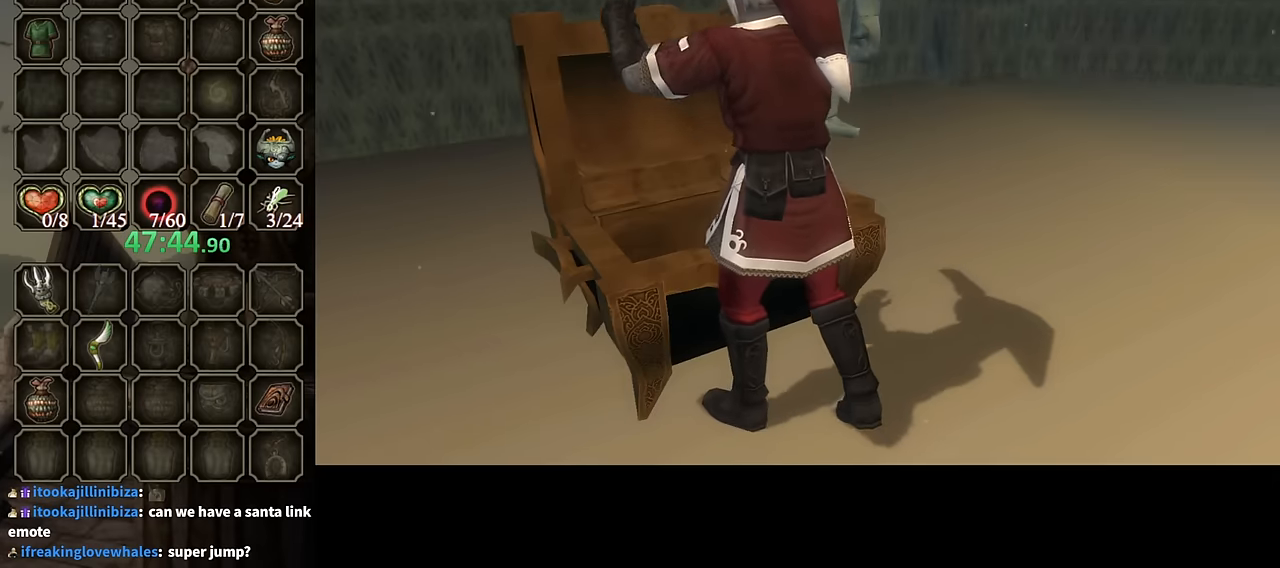
{"buttons": [], "left_stick": "center", "right_stick": "center", "events": []}
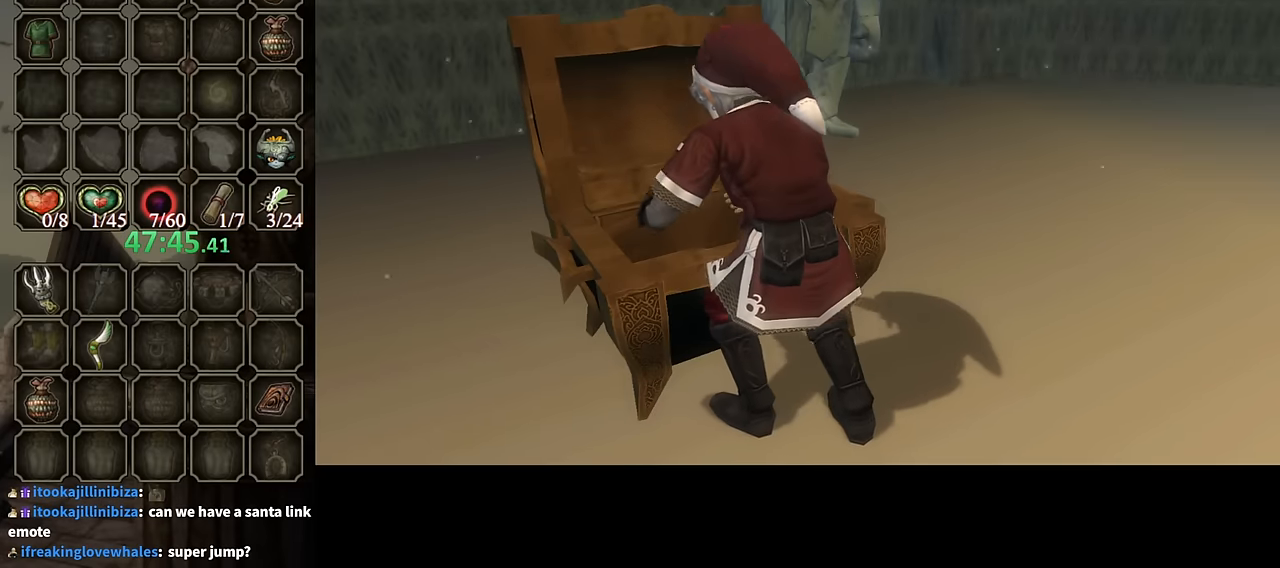
{"buttons": [], "left_stick": "center", "right_stick": "center", "events": []}
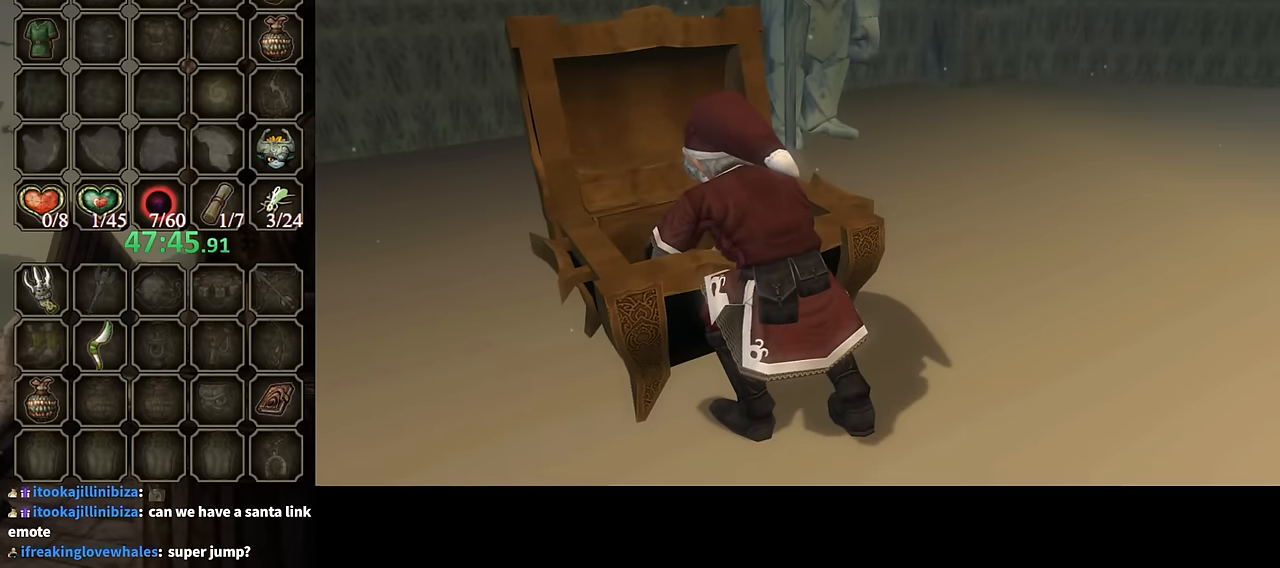
{"buttons": [], "left_stick": "center", "right_stick": "center", "events": []}
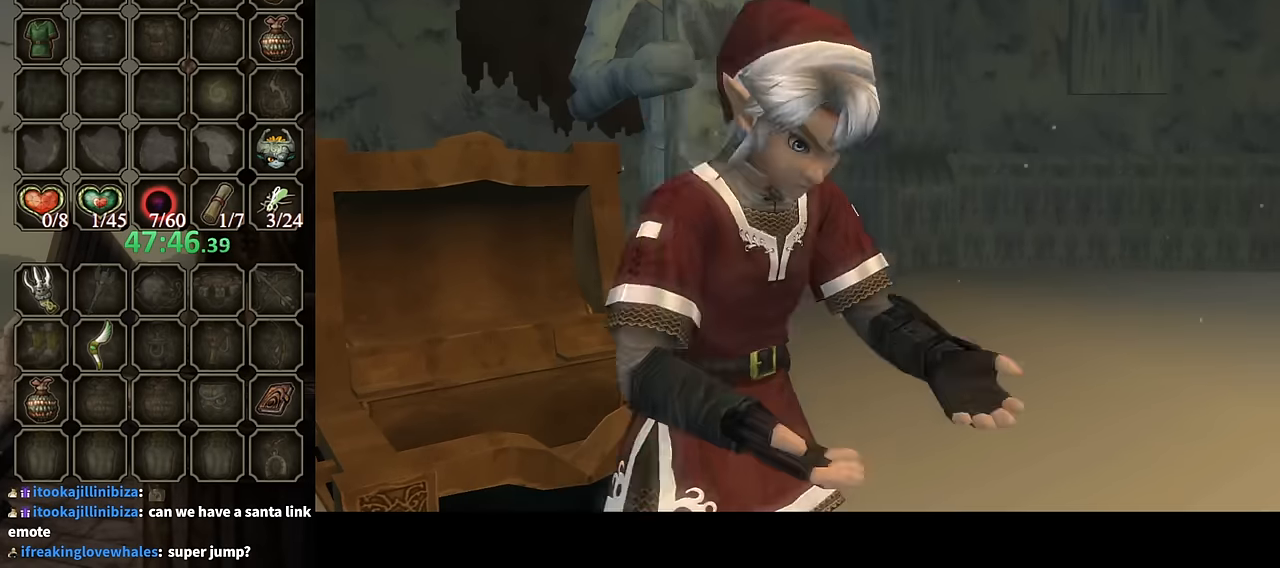
{"buttons": ["B"], "left_stick": "center", "right_stick": "center", "events": [[300, "B", "down"]]}
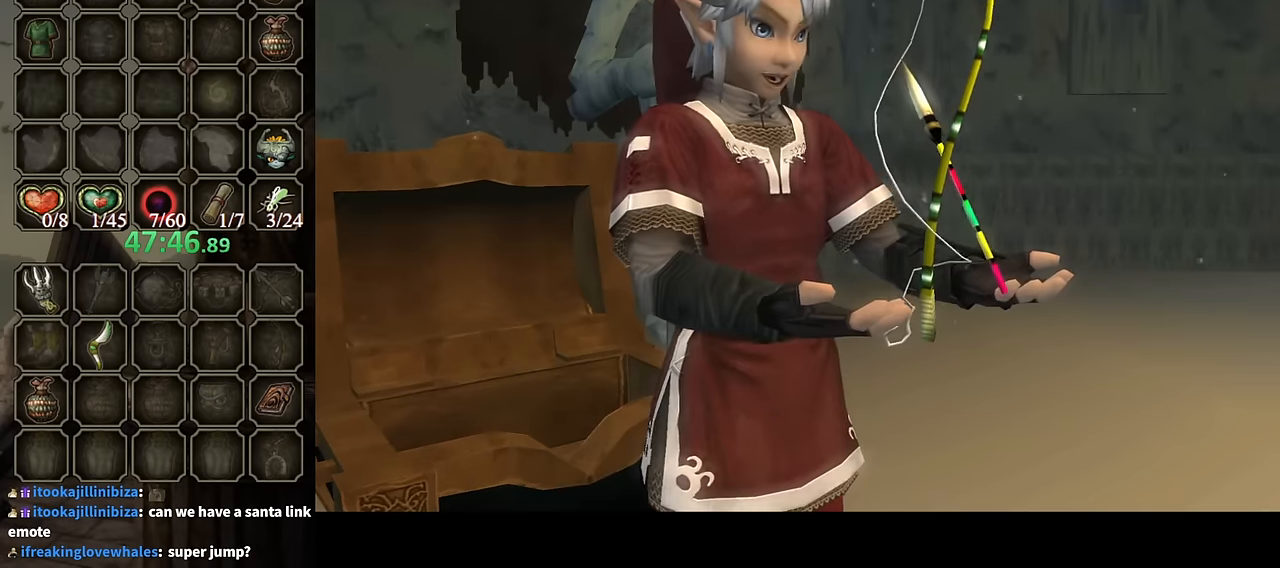
{"buttons": [], "left_stick": "center", "right_stick": "center", "events": [[366, "B", "up"]]}
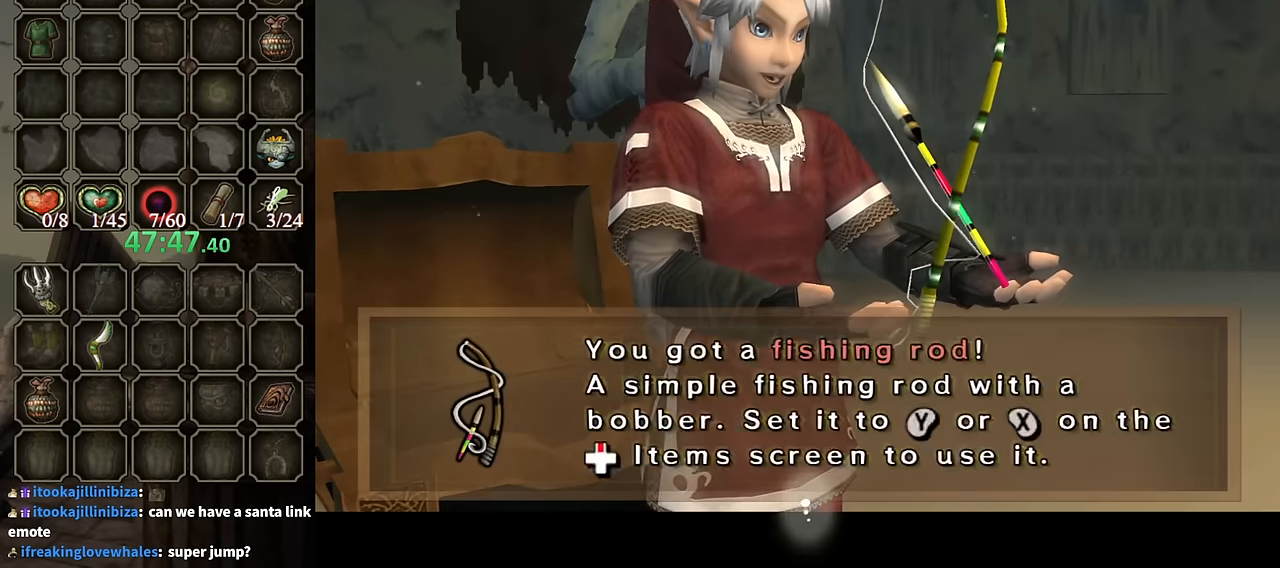
{"buttons": ["B"], "left_stick": "center", "right_stick": "center", "events": [[233, "B", "down"]]}
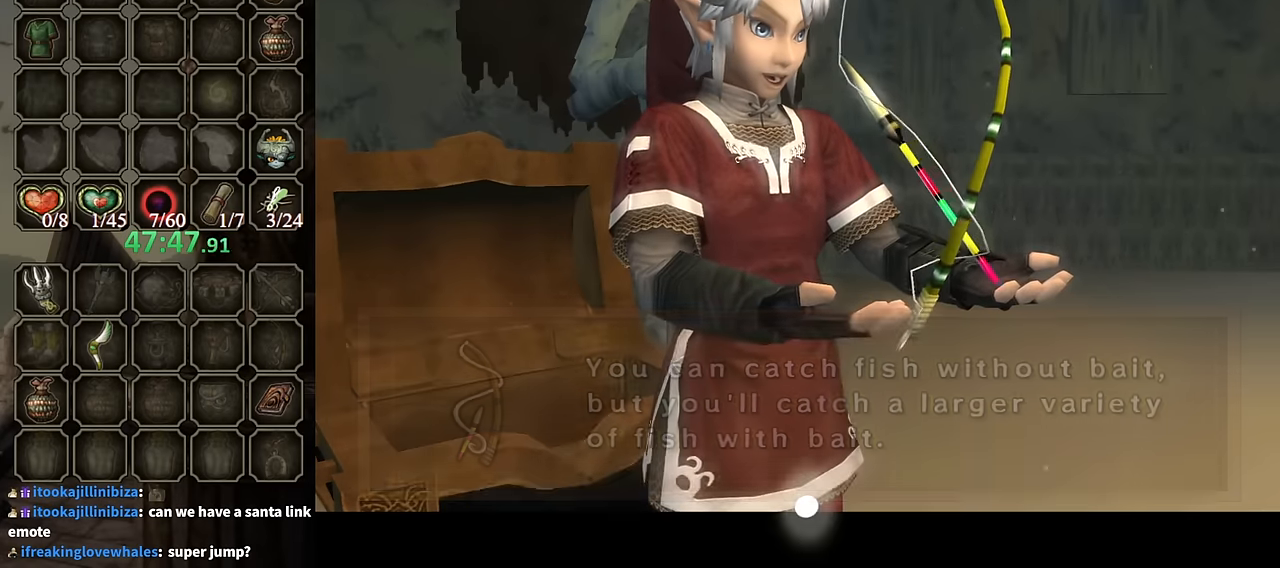
{"buttons": [], "left_stick": "center", "right_stick": "center", "events": [[300, "B", "up"]]}
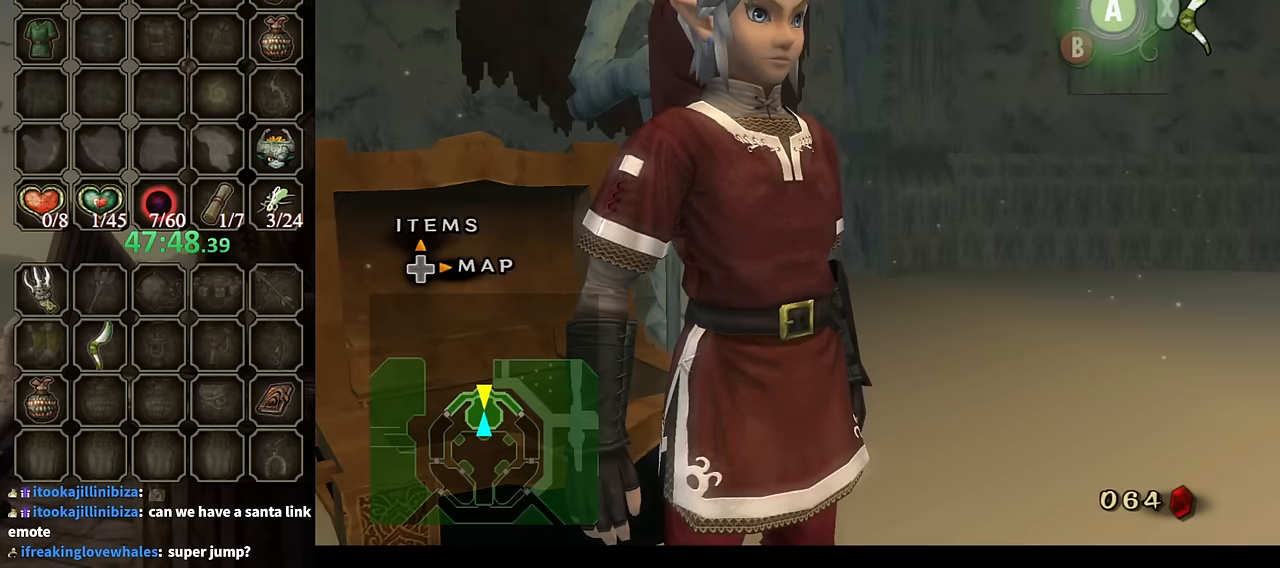
{"buttons": [], "left_stick": "center", "right_stick": "center", "events": []}
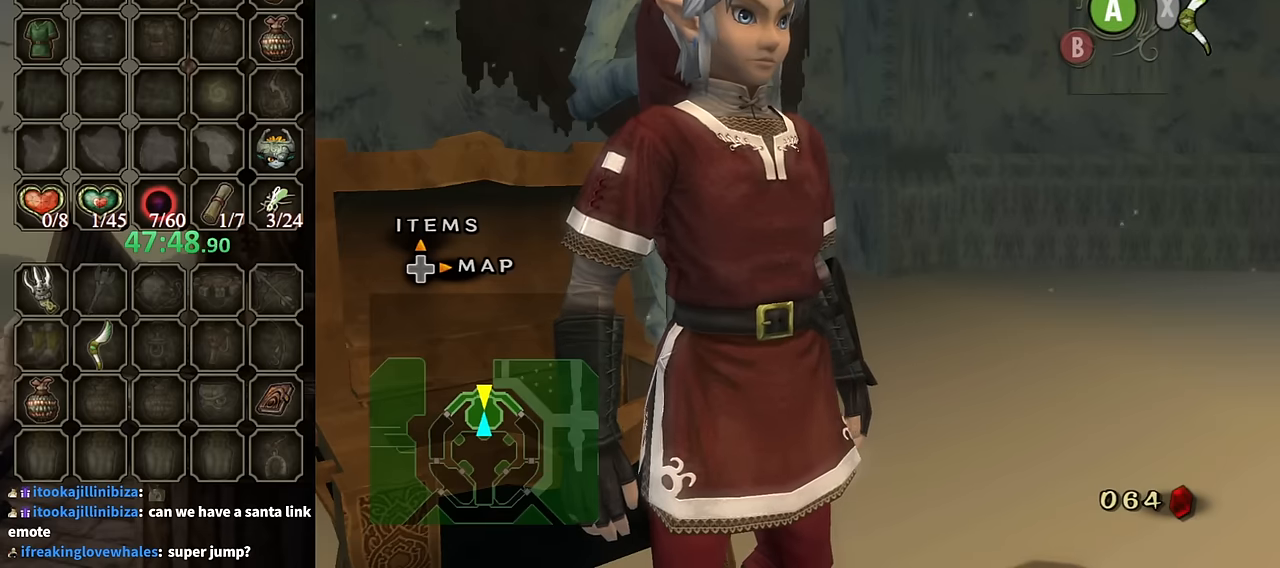
{"buttons": [], "left_stick": "center", "right_stick": "center", "events": []}
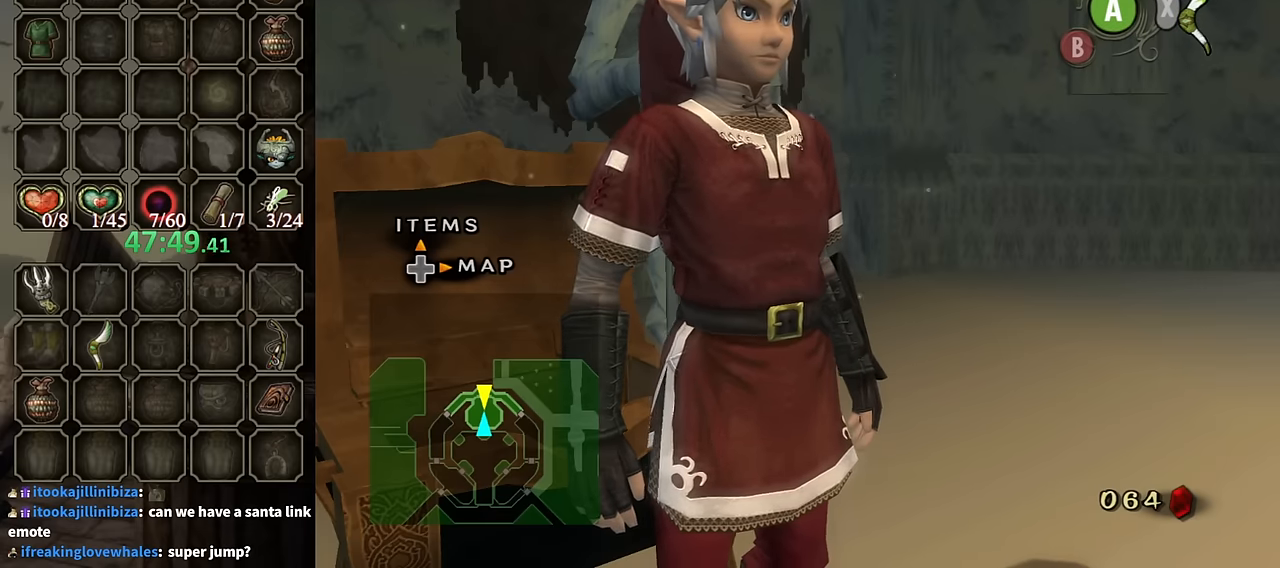
{"buttons": [], "left_stick": "center", "right_stick": "center", "events": []}
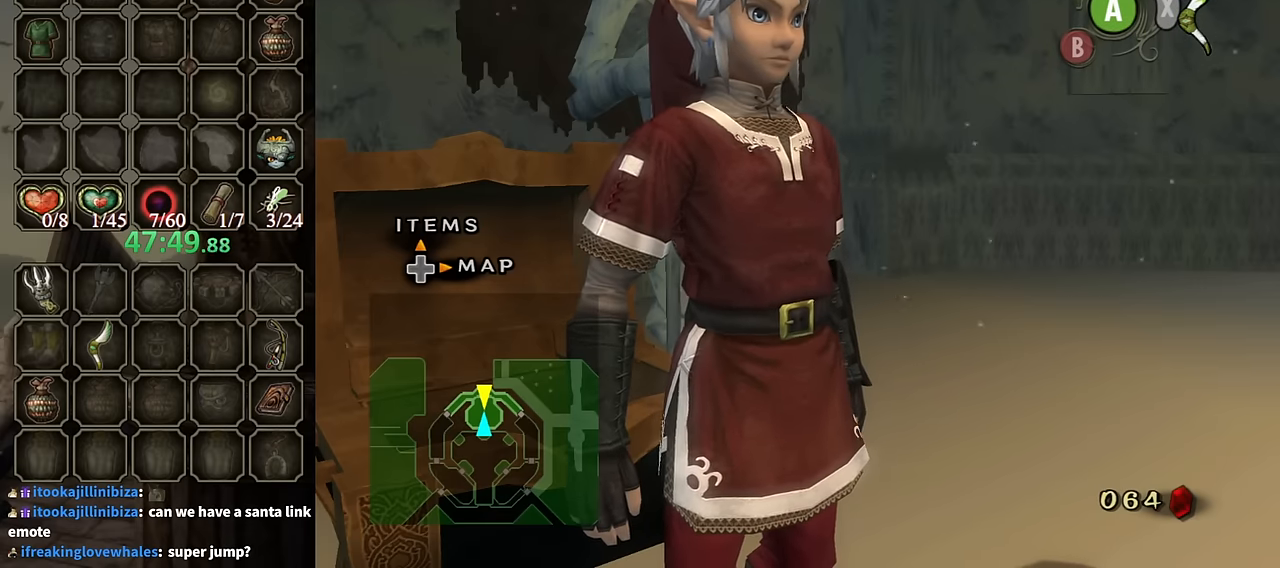
{"buttons": [], "left_stick": "center", "right_stick": "center", "events": []}
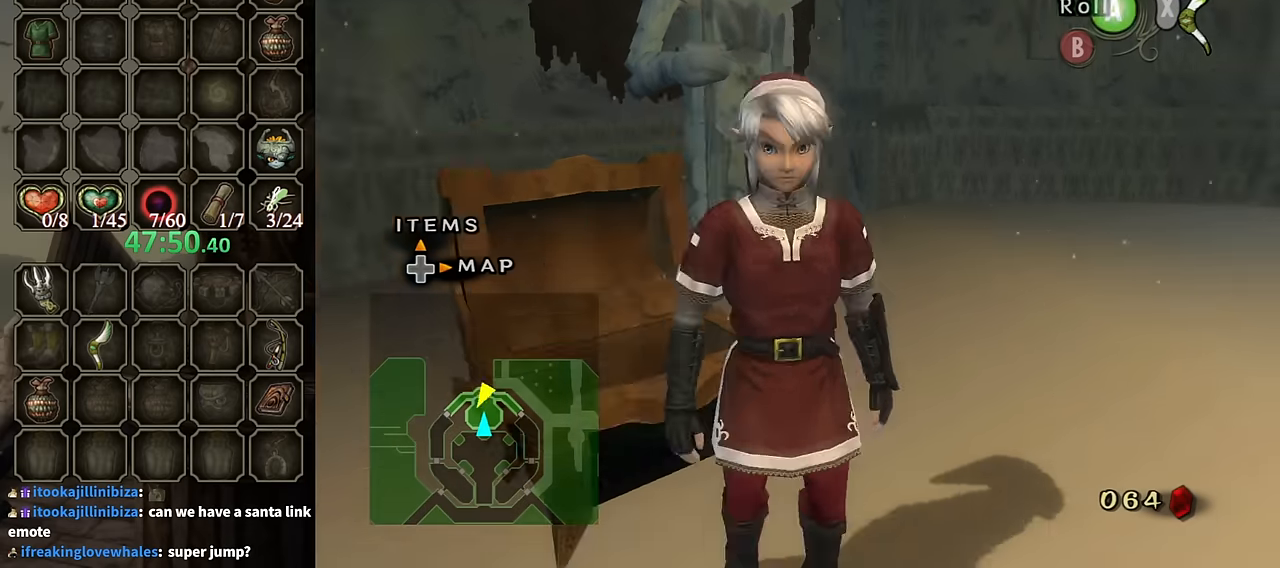
{"buttons": [], "left_stick": "up-left", "right_stick": "center", "events": [[33, "left_stick", "left"], [300, "left_stick", "up-left"]]}
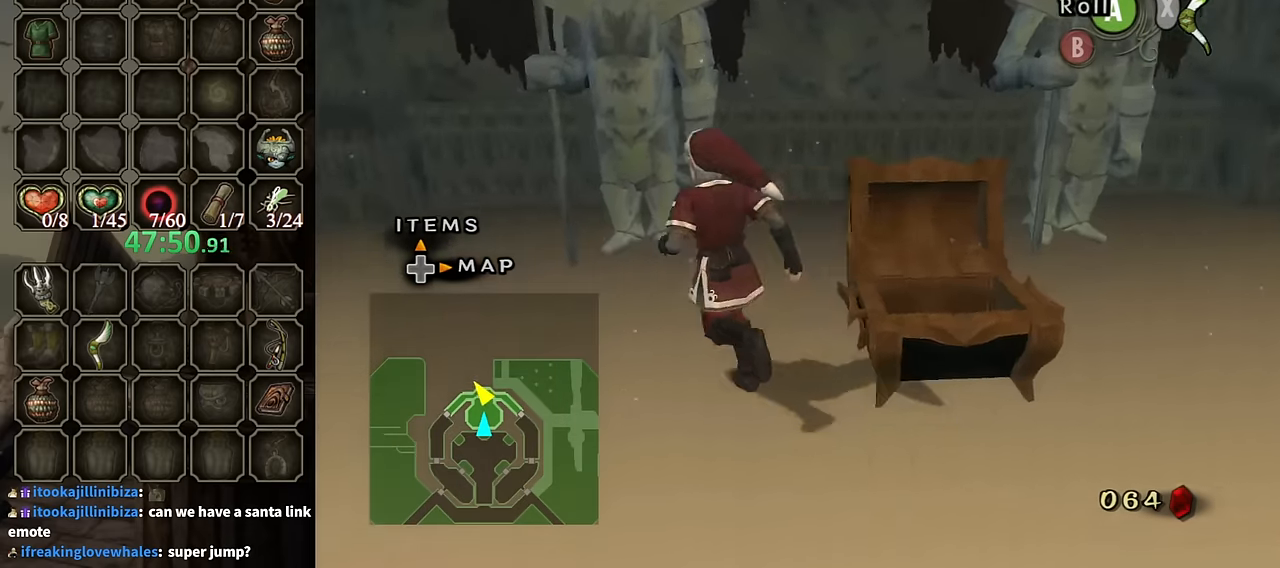
{"buttons": [], "left_stick": "center", "right_stick": "center", "events": [[100, "right_stick", "right"], [333, "left_stick", "center"], [400, "right_stick", "center"]]}
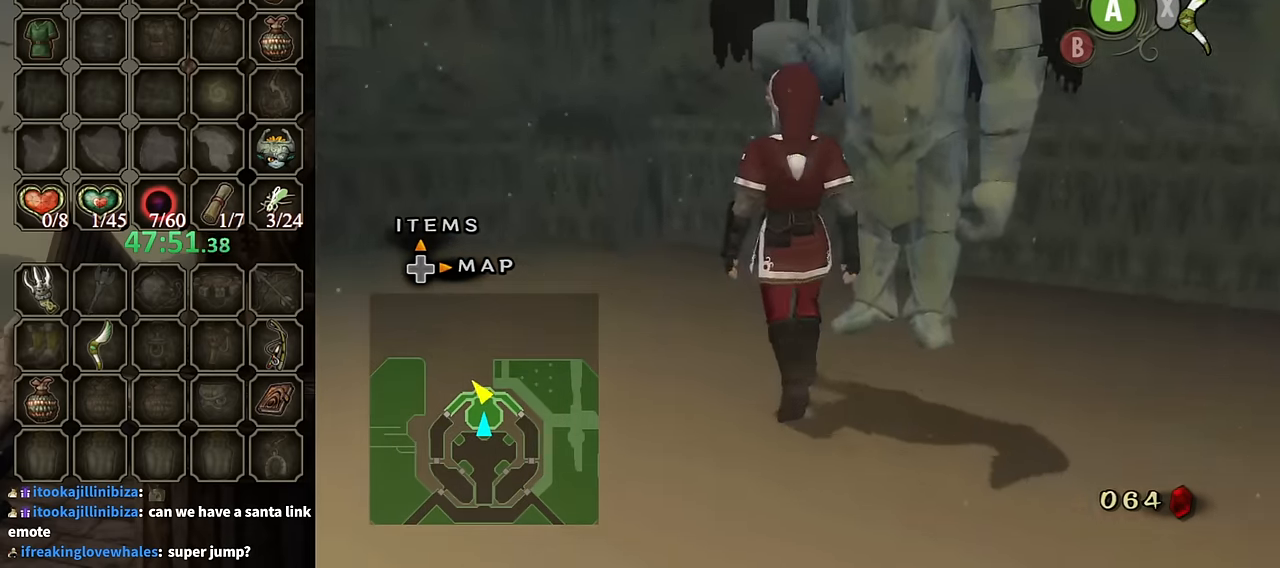
{"buttons": [], "left_stick": "up-left", "right_stick": "center", "events": [[67, "right_stick", "right"], [100, "left_stick", "down-left"], [200, "left_stick", "left"], [367, "left_stick", "up-left"], [400, "right_stick", "center"]]}
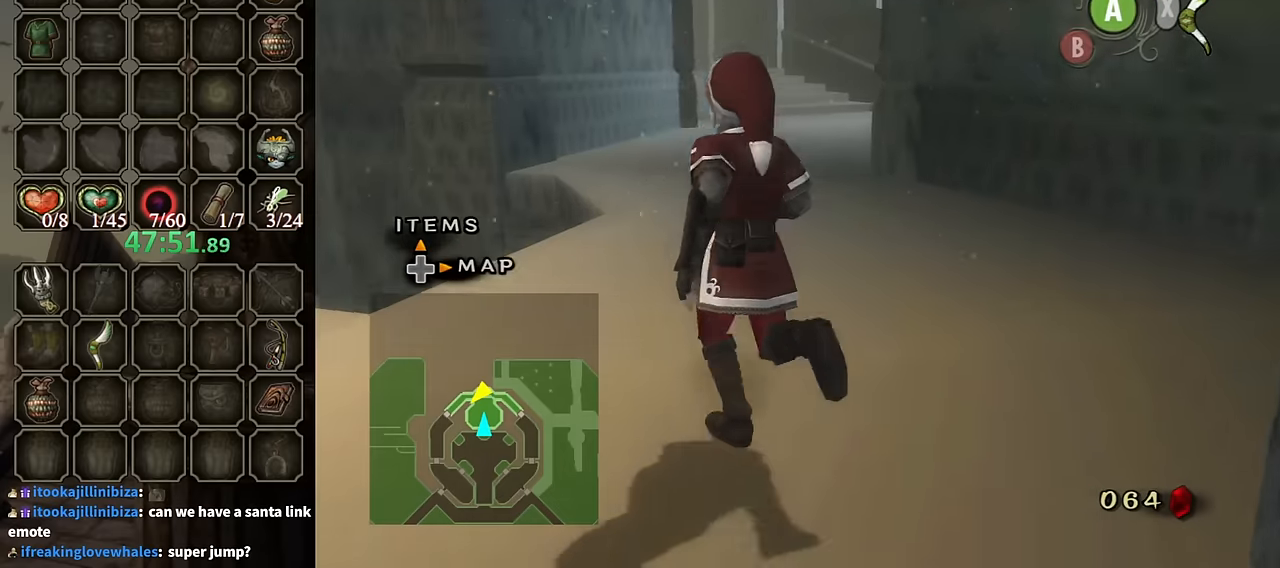
{"buttons": [], "left_stick": "up-right", "right_stick": "center", "events": [[100, "left_stick", "center"], [433, "left_stick", "up-right"]]}
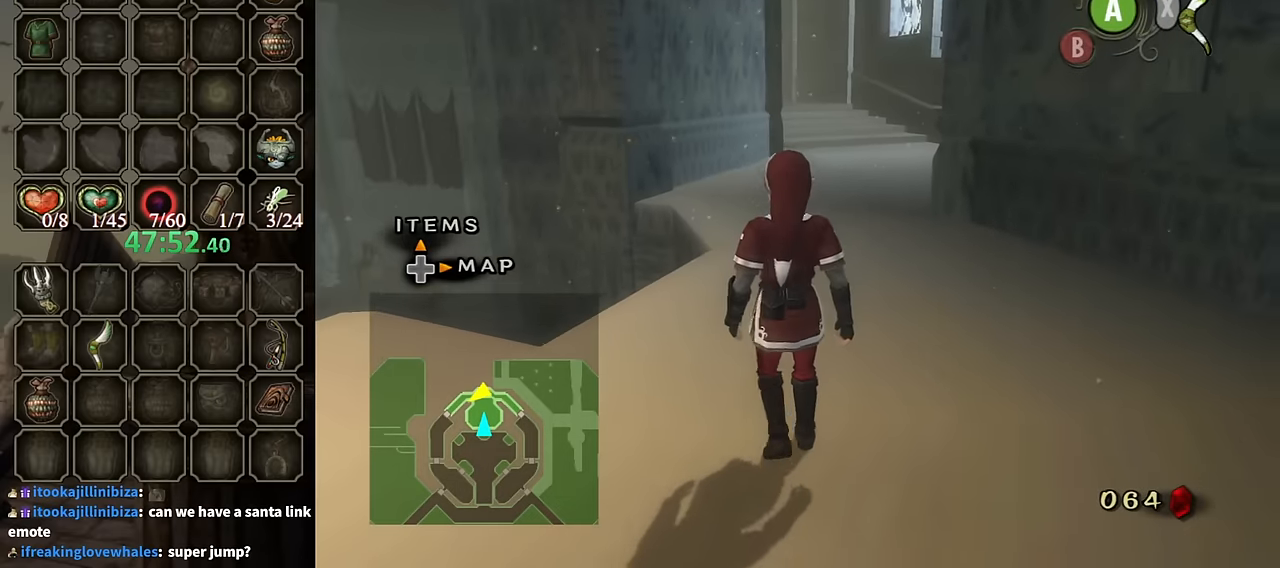
{"buttons": [], "left_stick": "up-right", "right_stick": "center", "events": []}
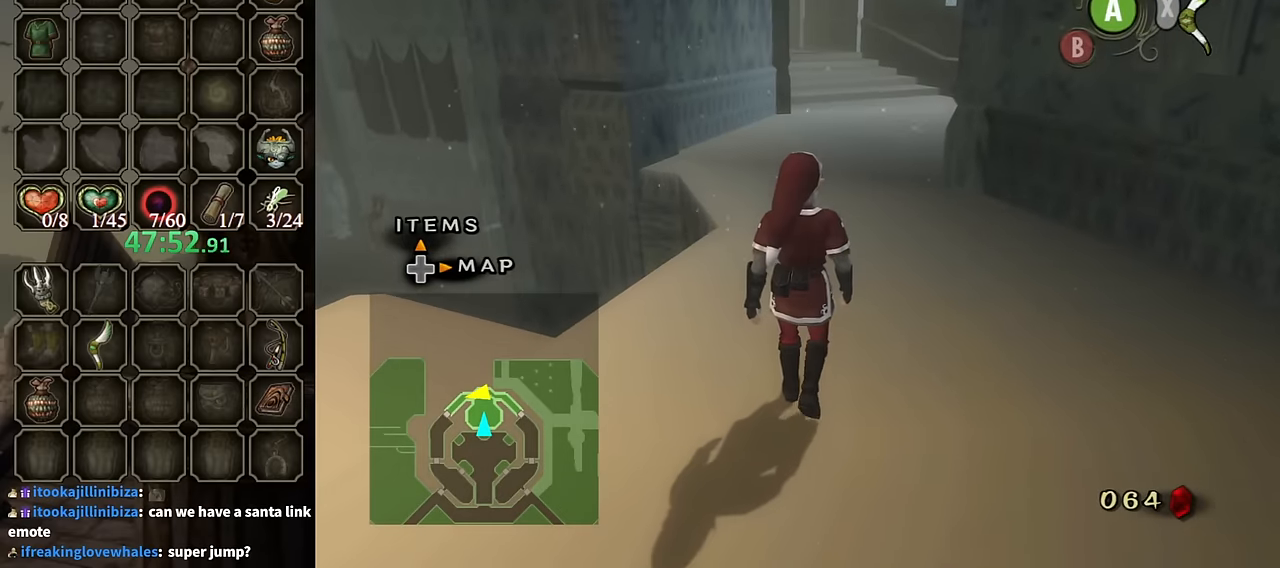
{"buttons": [], "left_stick": "up-right", "right_stick": "down-right", "events": [[433, "right_stick", "down-right"]]}
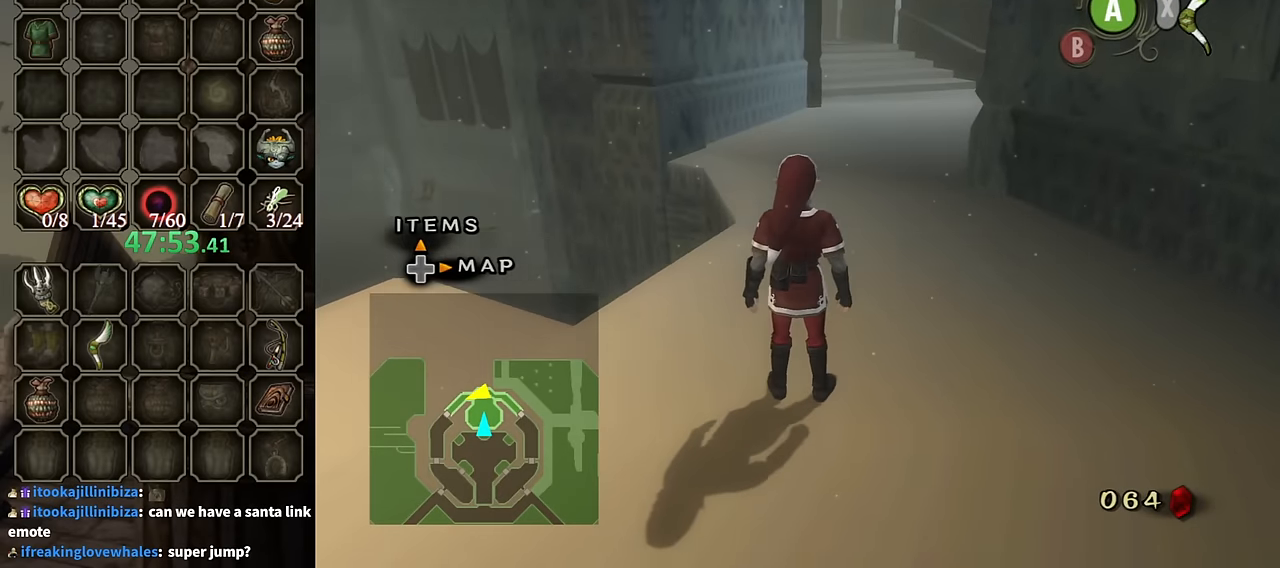
{"buttons": [], "left_stick": "up-right", "right_stick": "down-right", "events": []}
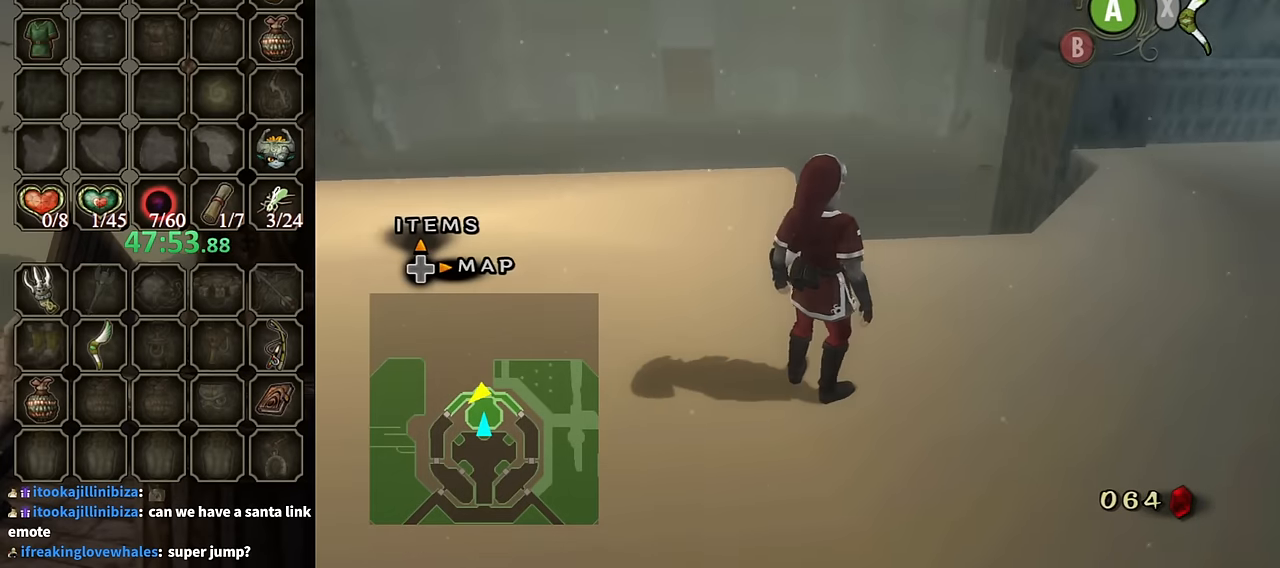
{"buttons": [], "left_stick": "center", "right_stick": "center", "events": [[167, "right_stick", "center"], [433, "left_stick", "center"]]}
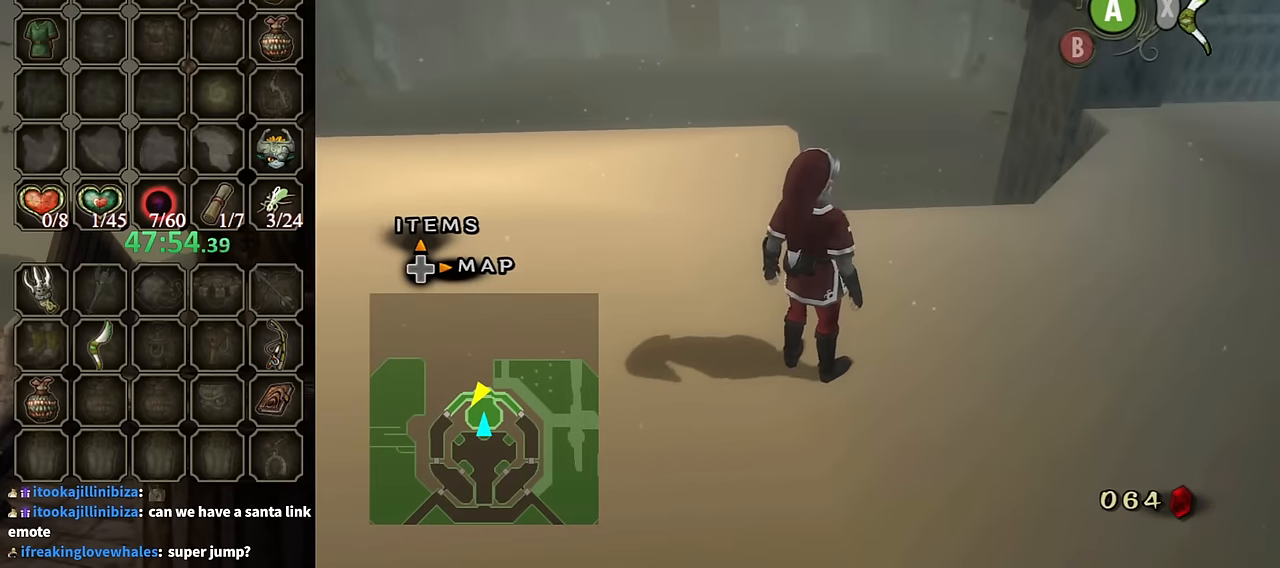
{"buttons": [], "left_stick": "center", "right_stick": "center", "events": []}
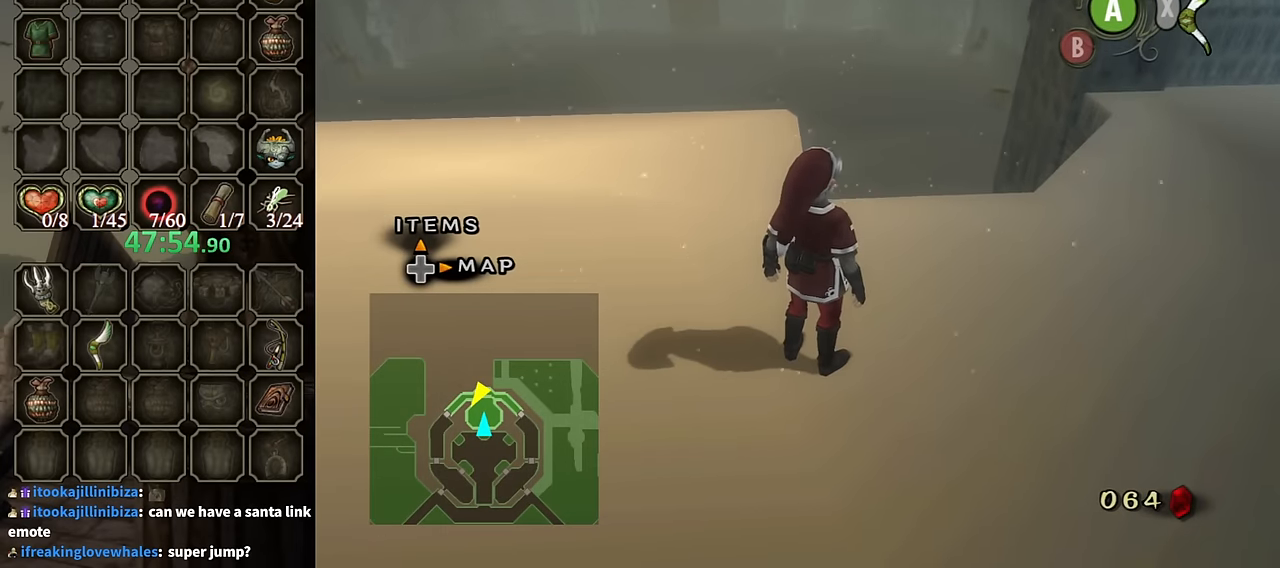
{"buttons": [], "left_stick": "center", "right_stick": "center", "events": [[33, "right_stick", "left"], [500, "right_stick", "center"]]}
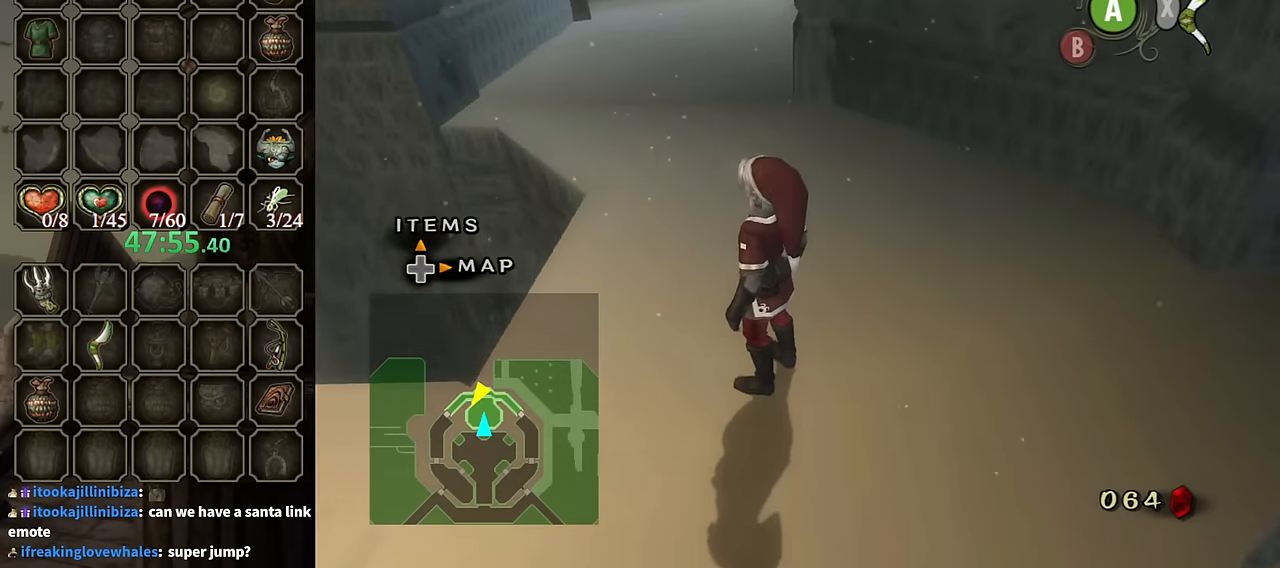
{"buttons": [], "left_stick": "center", "right_stick": "center", "events": []}
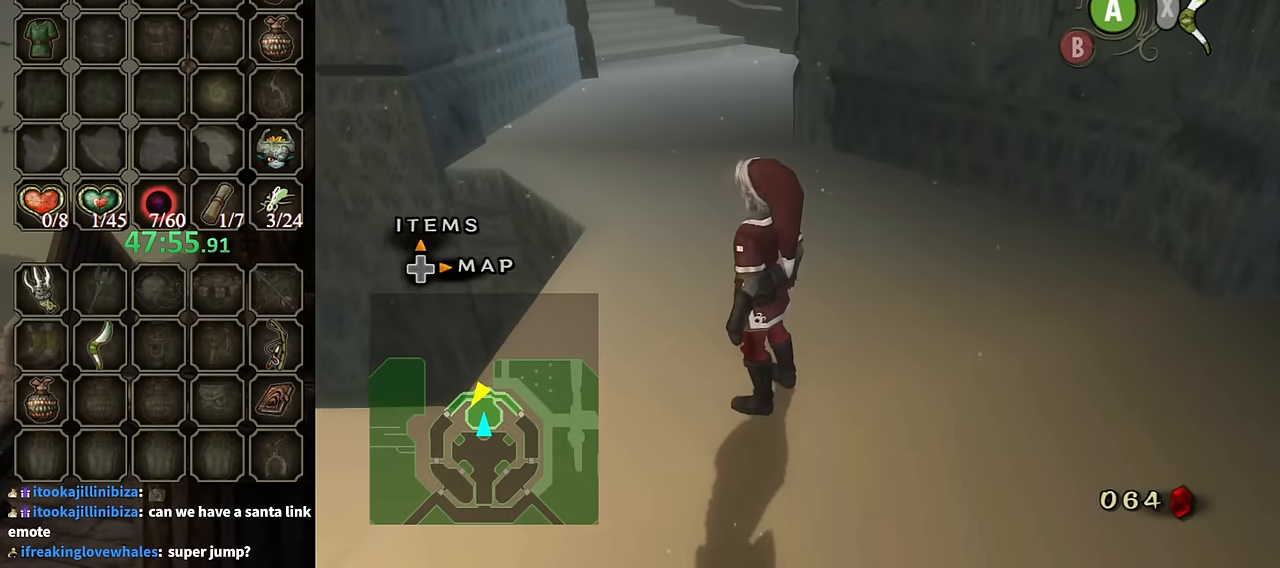
{"buttons": [], "left_stick": "center", "right_stick": "center", "events": []}
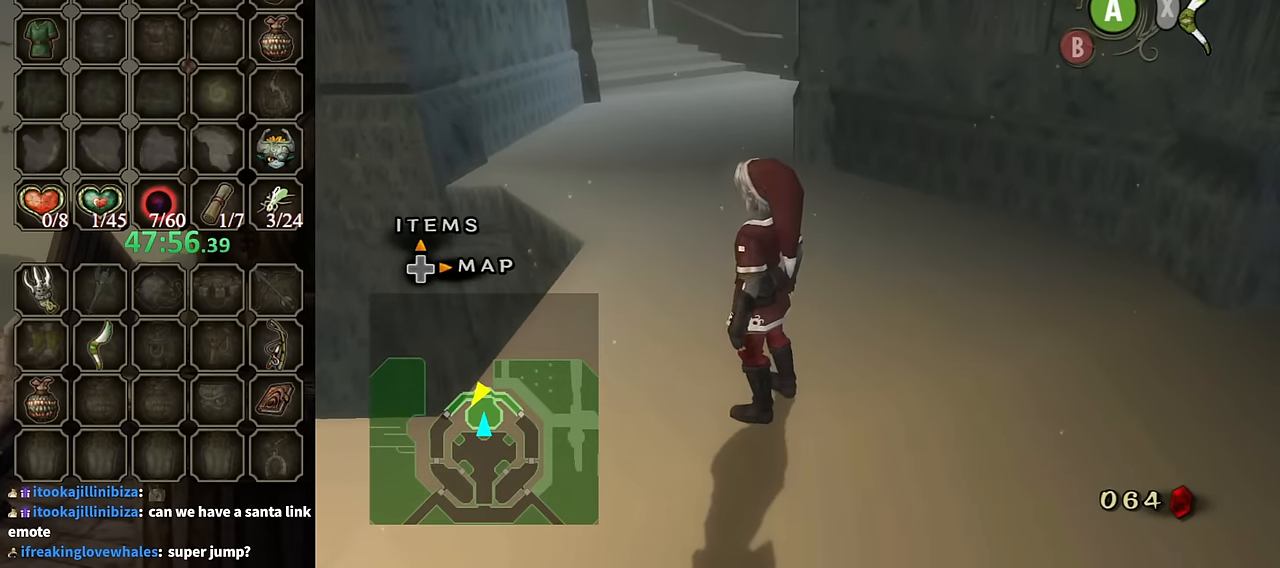
{"buttons": [], "left_stick": "center", "right_stick": "center", "events": []}
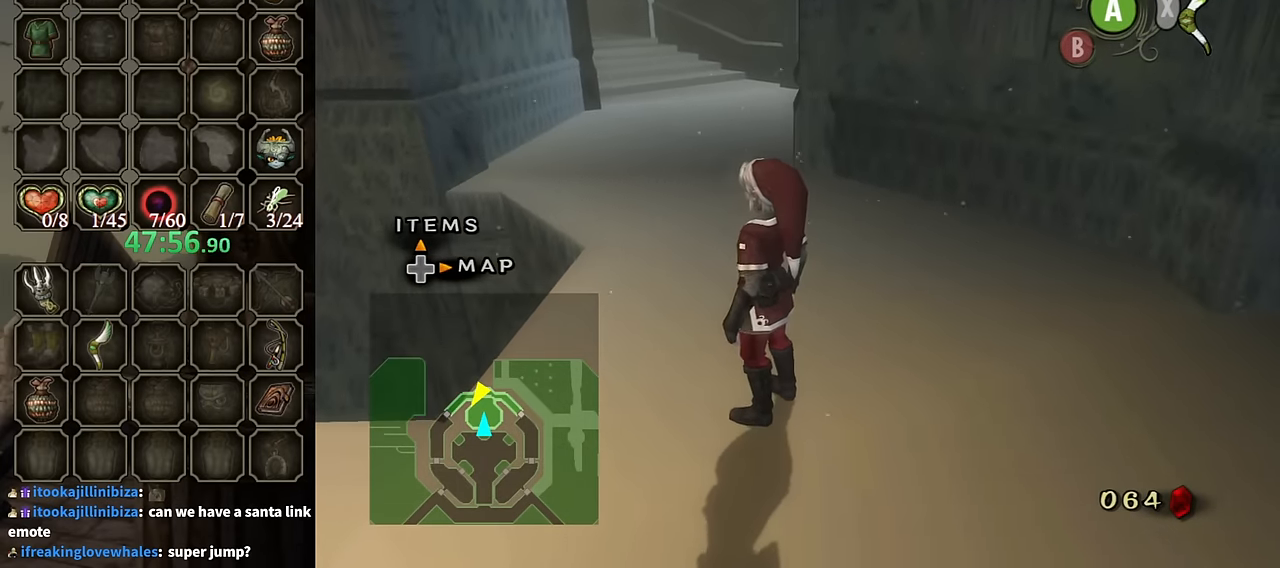
{"buttons": [], "left_stick": "down", "right_stick": "center", "events": [[467, "left_stick", "down"]]}
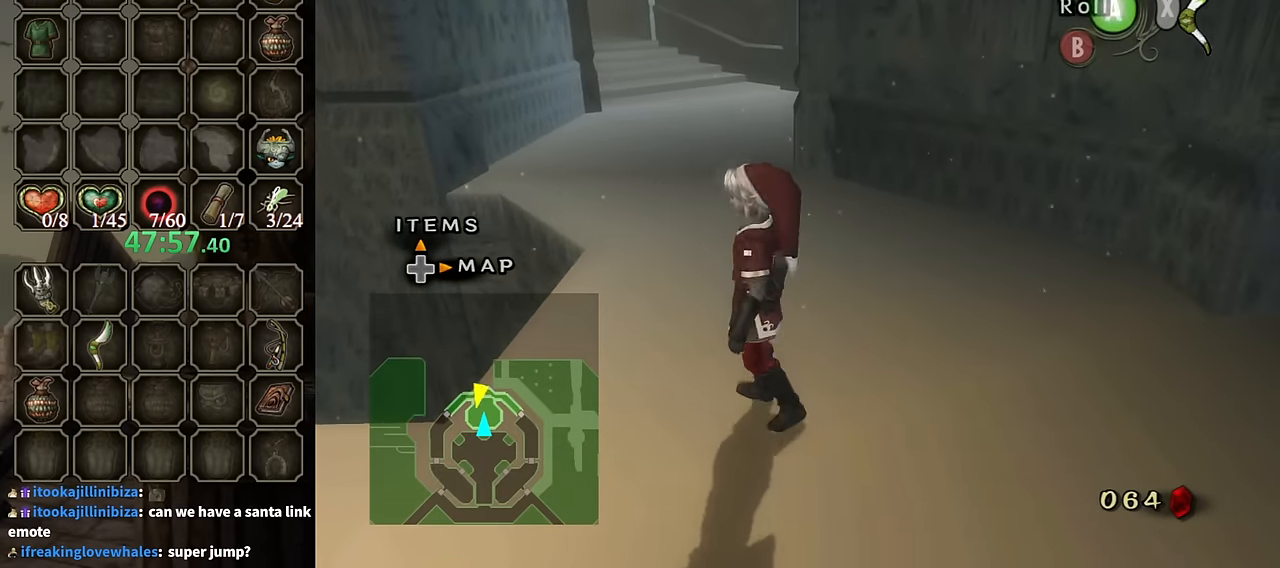
{"buttons": [], "left_stick": "up-left", "right_stick": "center", "events": [[233, "left_stick", "right"], [333, "left_stick", "up"], [400, "left_stick", "up-left"]]}
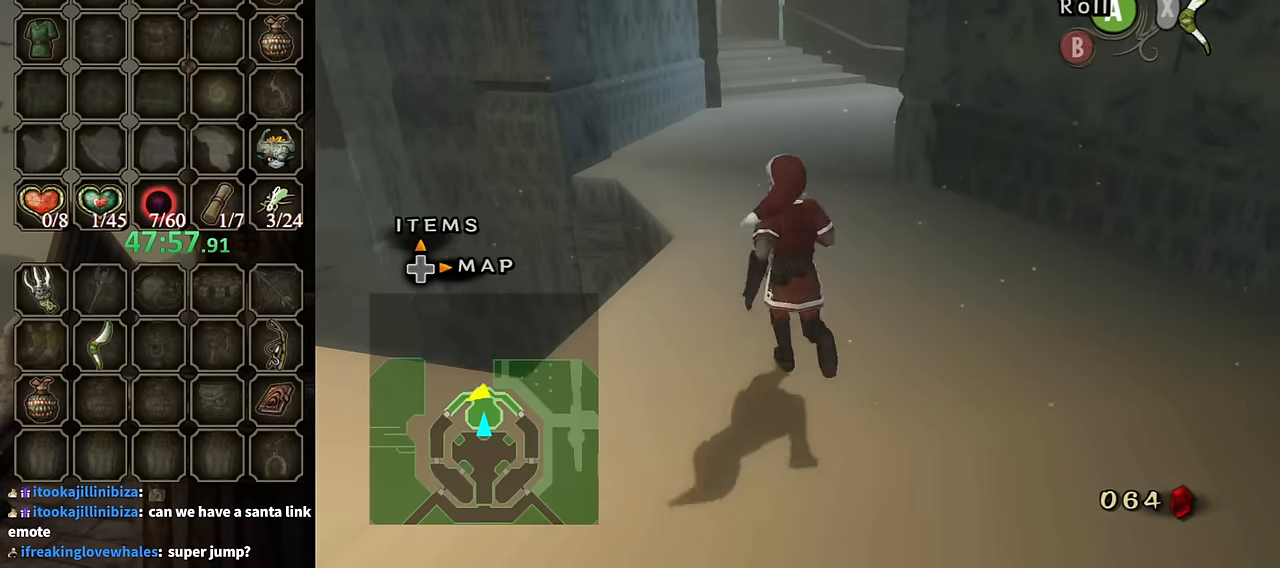
{"buttons": [], "left_stick": "center", "right_stick": "center", "events": [[67, "left_stick", "down-left"], [200, "left_stick", "down-right"], [267, "left_stick", "center"]]}